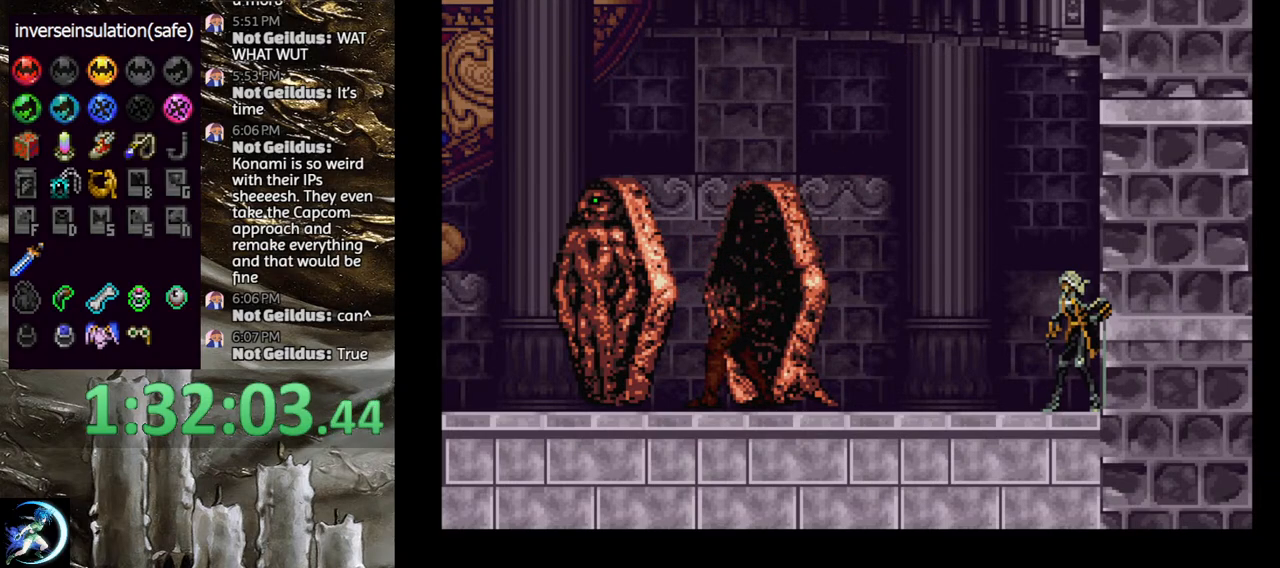
Gameplay with a controller (PlayStation layout); each line is a JSON object with the inputs held at the frame after it. "events" lists button and stick changes between this image and that frame as [ms after this image, input, new state], when the widget could be followed in between.
{"buttons": [], "left_stick": "center", "right_stick": "center", "events": [[33, "CROSS", "down"], [300, "CROSS", "up"]]}
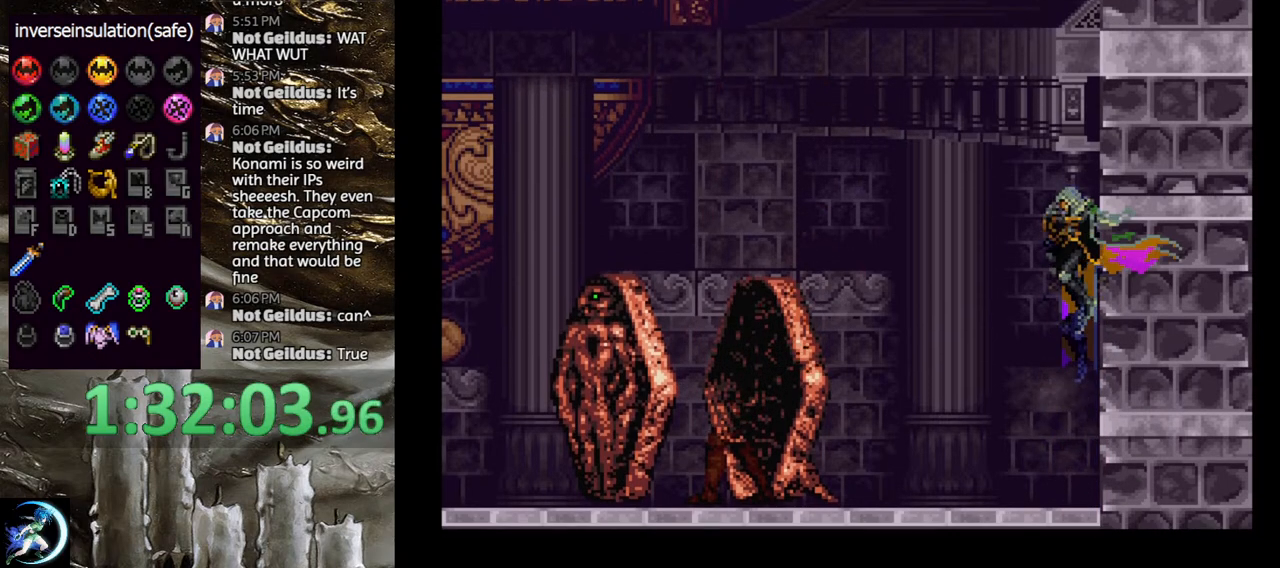
{"buttons": [], "left_stick": "center", "right_stick": "center", "events": [[233, "CROSS", "down"], [467, "CROSS", "up"]]}
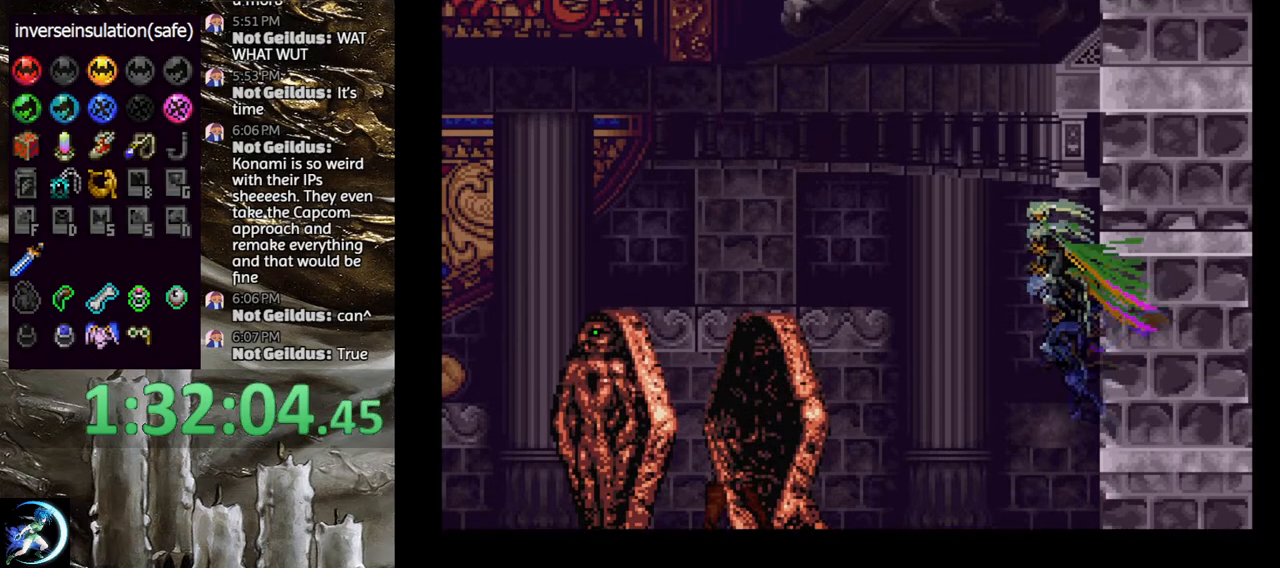
{"buttons": [], "left_stick": "center", "right_stick": "center", "events": [[250, "DPAD_DOWN", "down"], [250, "DPAD_RIGHT", "down"], [300, "CROSS", "down"], [333, "R1", "down"], [483, "CROSS", "up"], [483, "DPAD_RIGHT", "up"], [500, "DPAD_DOWN", "up"], [500, "R1", "up"]]}
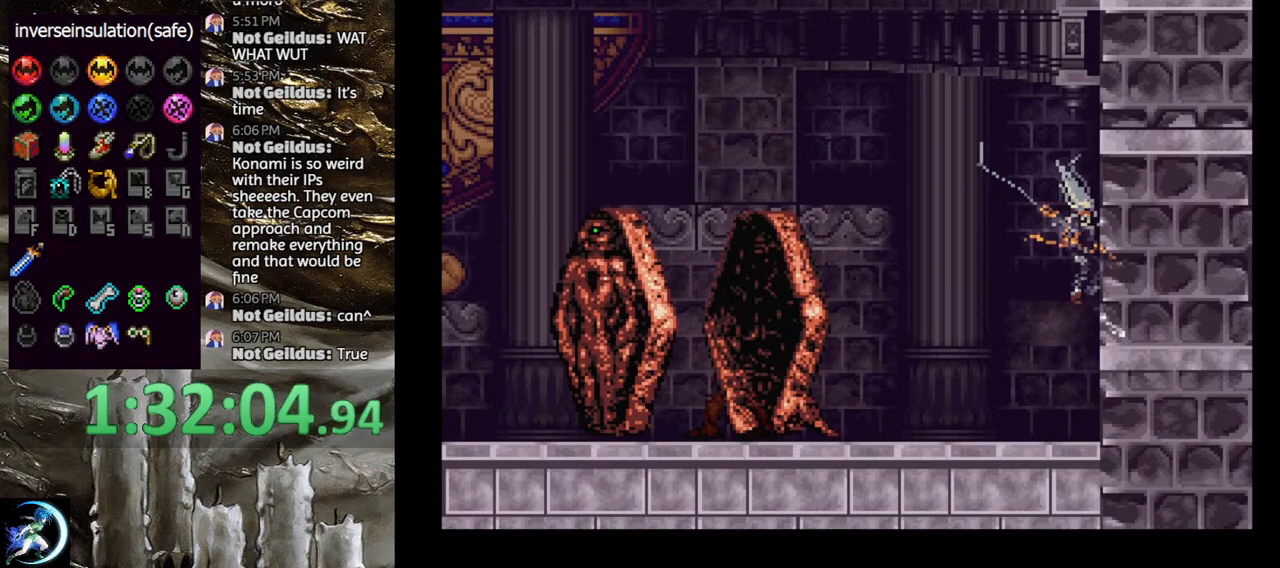
{"buttons": ["DPAD_RIGHT"], "left_stick": "center", "right_stick": "center", "events": [[467, "DPAD_RIGHT", "down"]]}
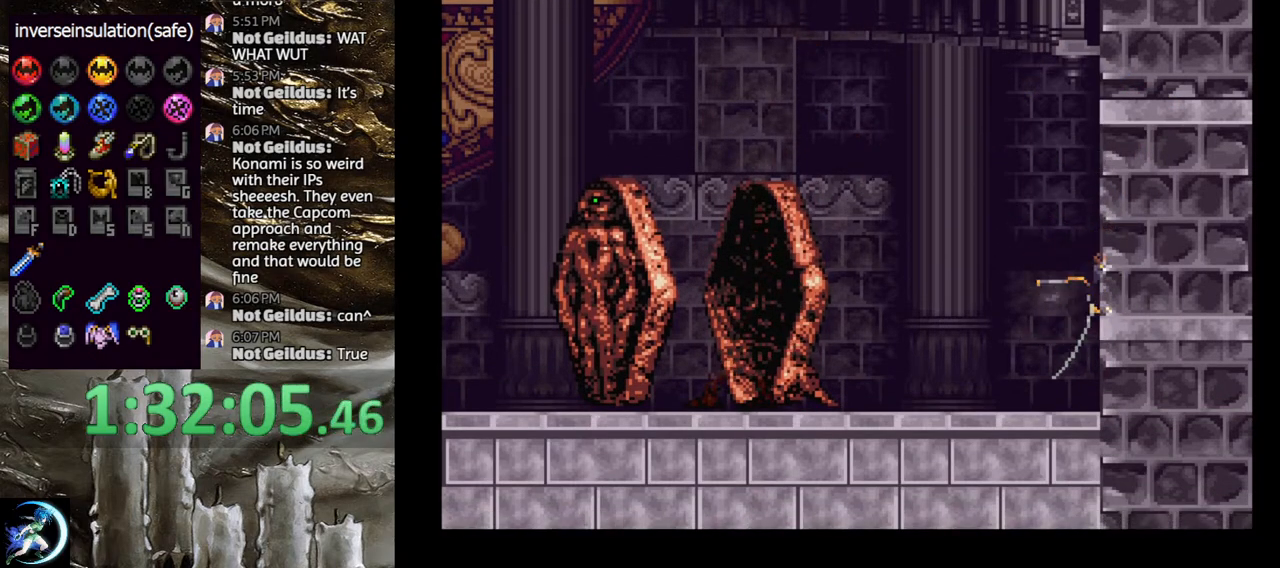
{"buttons": ["CROSS"], "left_stick": "center", "right_stick": "center", "events": [[150, "DPAD_RIGHT", "up"], [217, "DPAD_RIGHT", "down"], [350, "DPAD_RIGHT", "up"], [483, "CROSS", "down"]]}
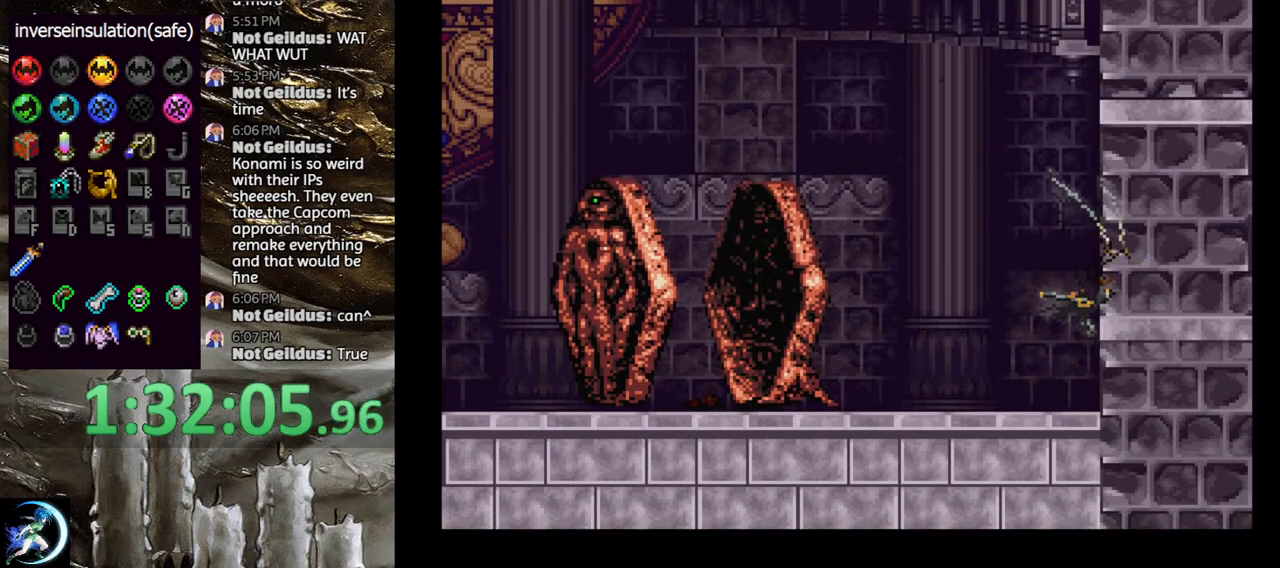
{"buttons": [], "left_stick": "center", "right_stick": "center", "events": [[250, "DPAD_UP", "down"], [283, "CROSS", "up"], [400, "DPAD_UP", "up"]]}
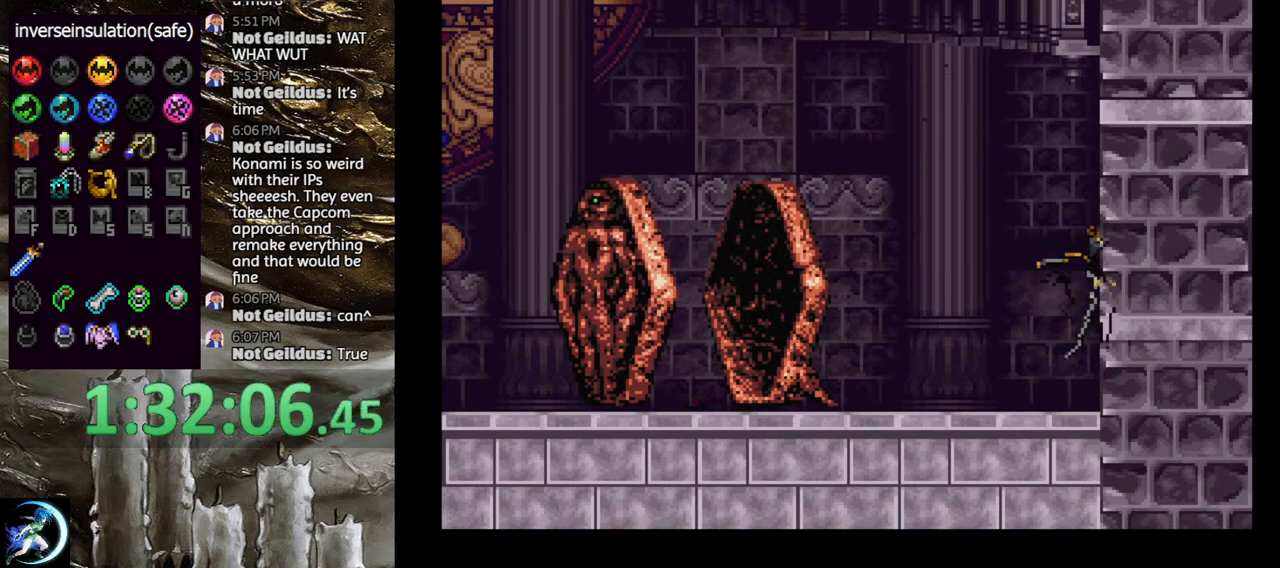
{"buttons": ["CROSS"], "left_stick": "center", "right_stick": "center", "events": [[50, "CROSS", "down"]]}
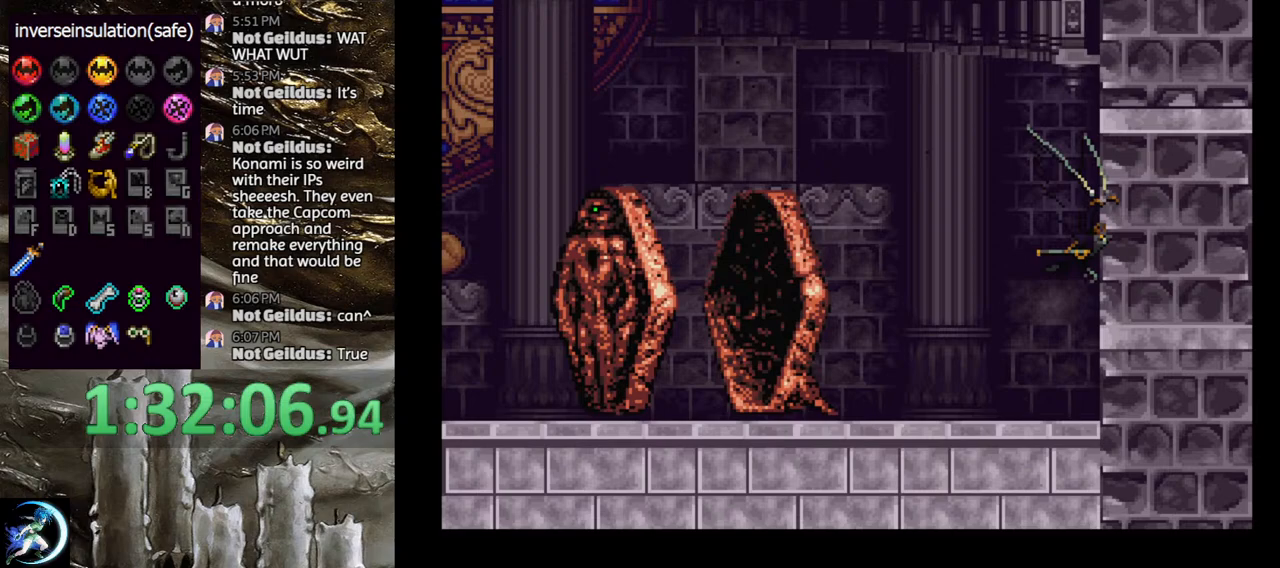
{"buttons": ["CROSS"], "left_stick": "center", "right_stick": "center", "events": []}
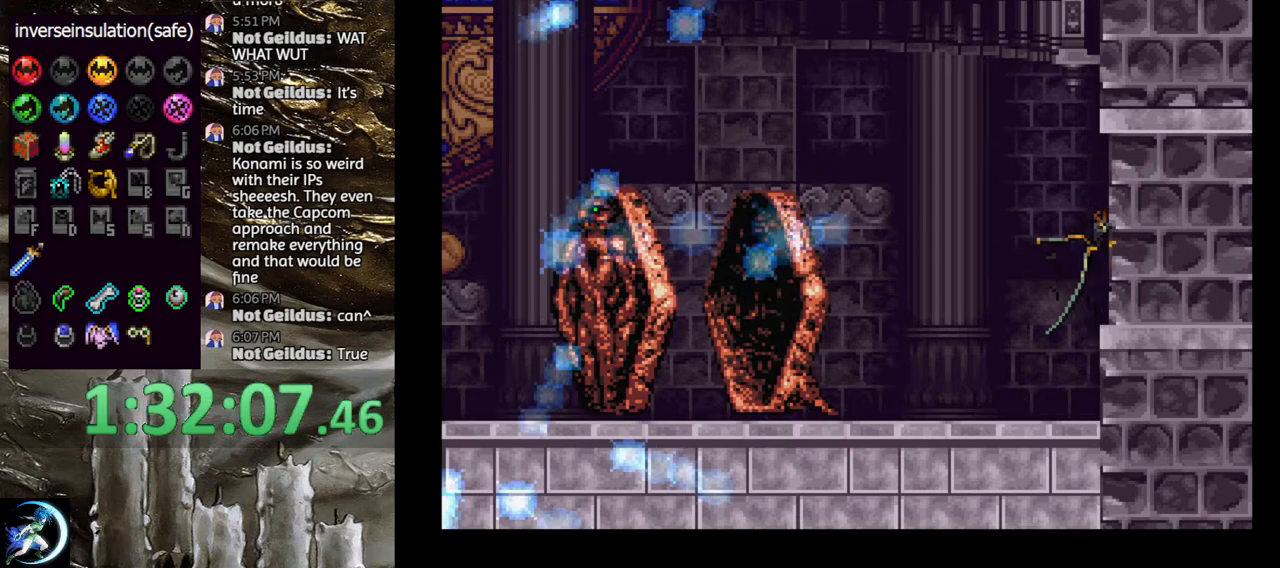
{"buttons": ["CROSS", "DPAD_RIGHT"], "left_stick": "center", "right_stick": "center", "events": [[150, "DPAD_UP", "down"], [233, "DPAD_LEFT", "down"], [350, "DPAD_UP", "up"], [383, "DPAD_DOWN", "down"], [417, "DPAD_LEFT", "up"], [433, "DPAD_RIGHT", "down"], [500, "DPAD_DOWN", "up"]]}
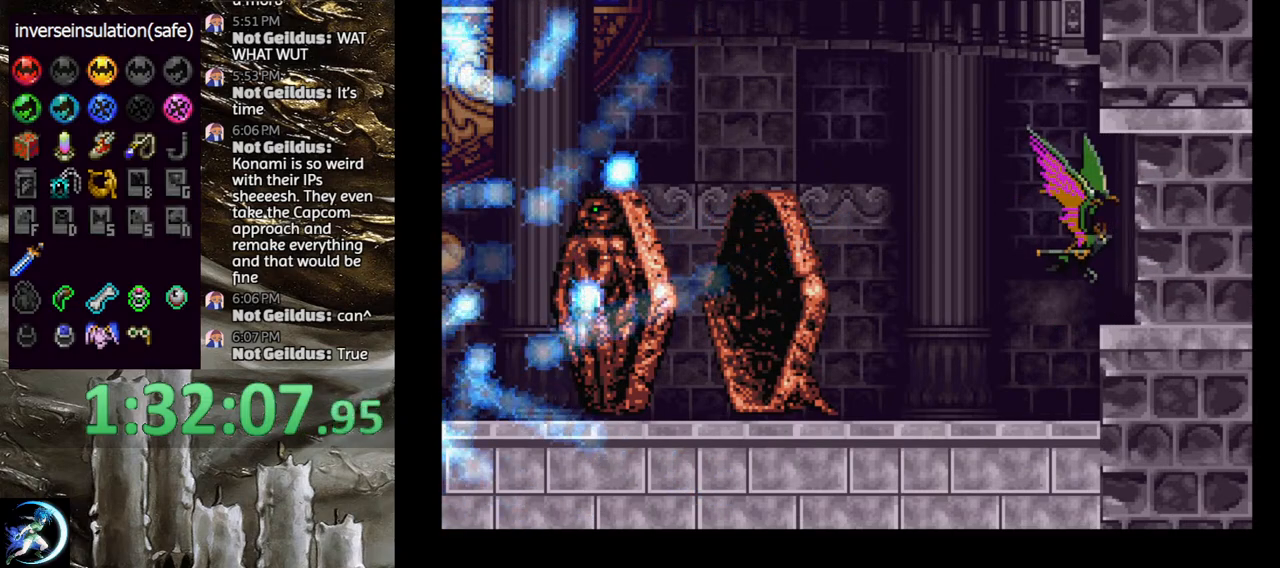
{"buttons": [], "left_stick": "center", "right_stick": "center", "events": [[100, "CROSS", "up"], [133, "DPAD_RIGHT", "up"]]}
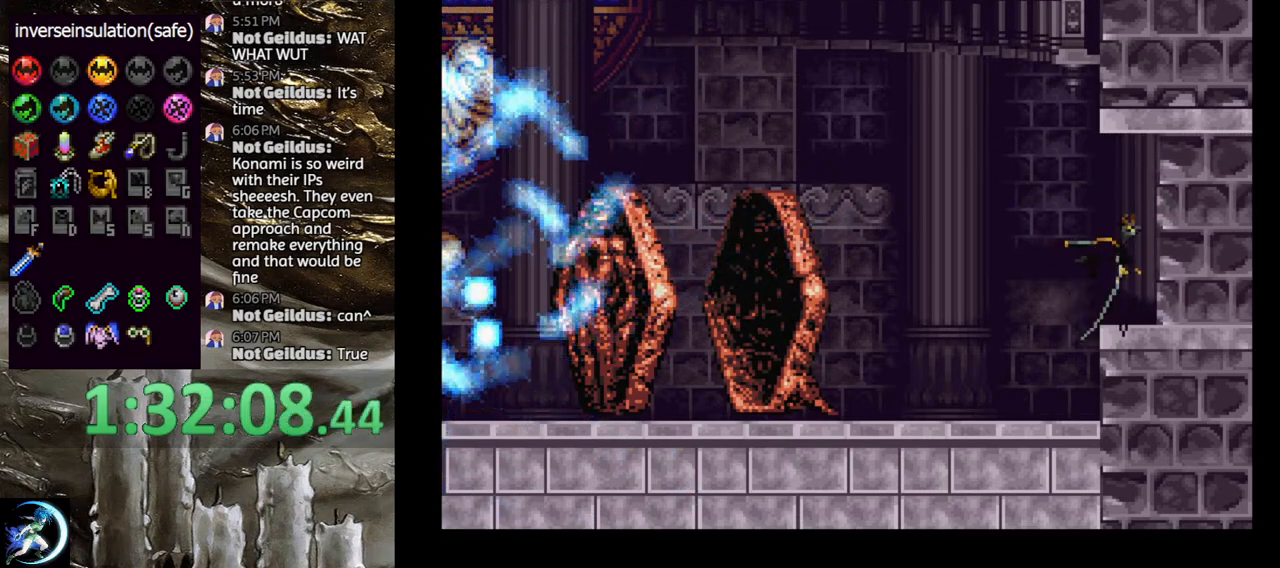
{"buttons": ["CROSS", "DPAD_DOWN", "DPAD_RIGHT"], "left_stick": "center", "right_stick": "center", "events": [[83, "CROSS", "down"], [183, "DPAD_UP", "down"], [233, "DPAD_LEFT", "down"], [350, "DPAD_UP", "up"], [383, "DPAD_DOWN", "down"], [417, "DPAD_LEFT", "up"], [450, "DPAD_RIGHT", "down"]]}
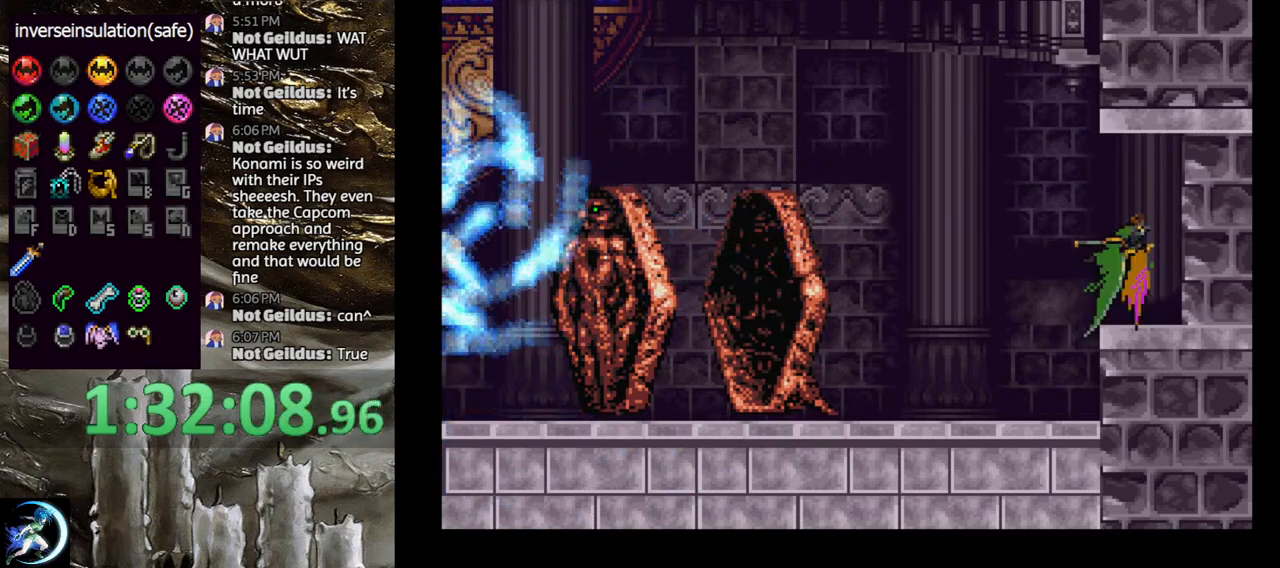
{"buttons": [], "left_stick": "center", "right_stick": "center", "events": [[100, "DPAD_DOWN", "up"], [167, "CROSS", "up"], [167, "DPAD_RIGHT", "up"]]}
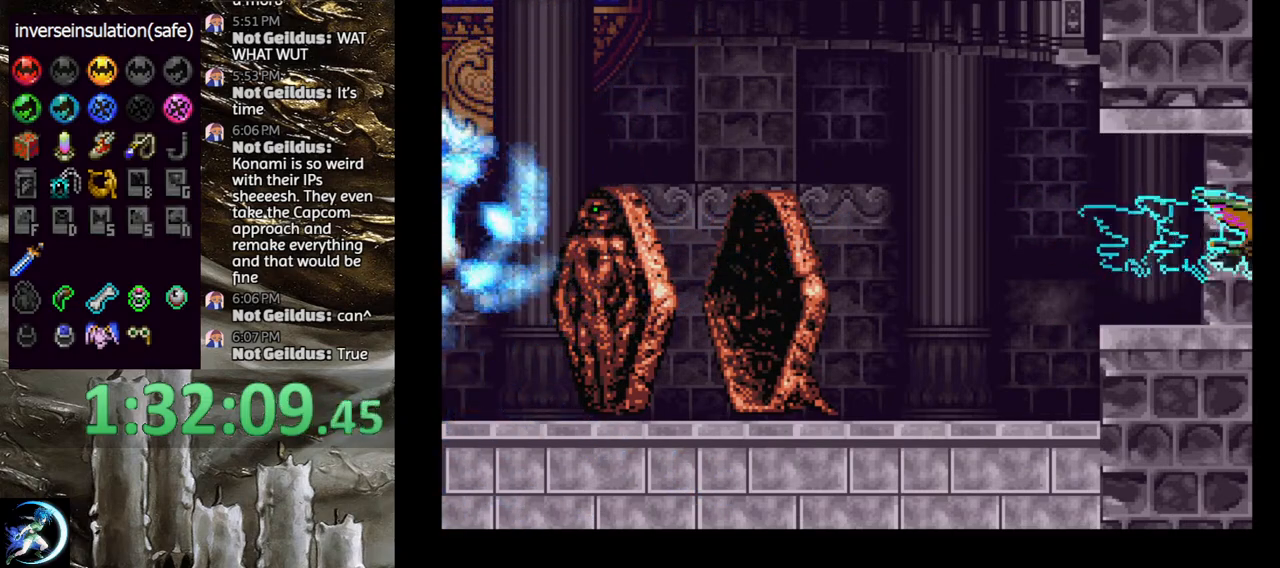
{"buttons": [], "left_stick": "center", "right_stick": "center", "events": []}
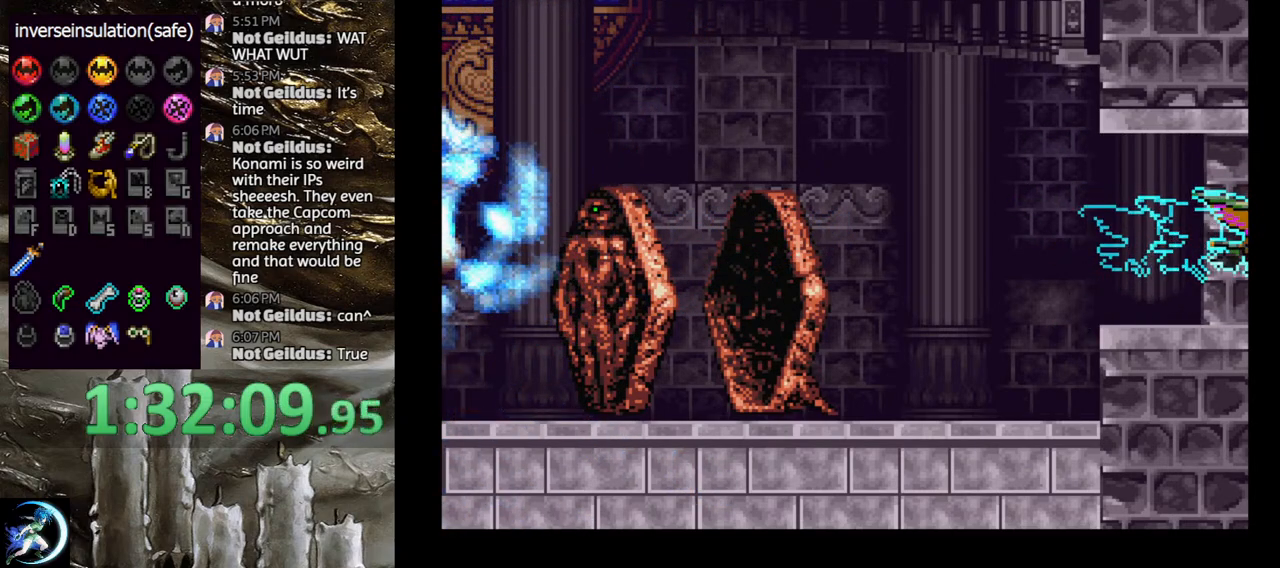
{"buttons": [], "left_stick": "center", "right_stick": "center", "events": []}
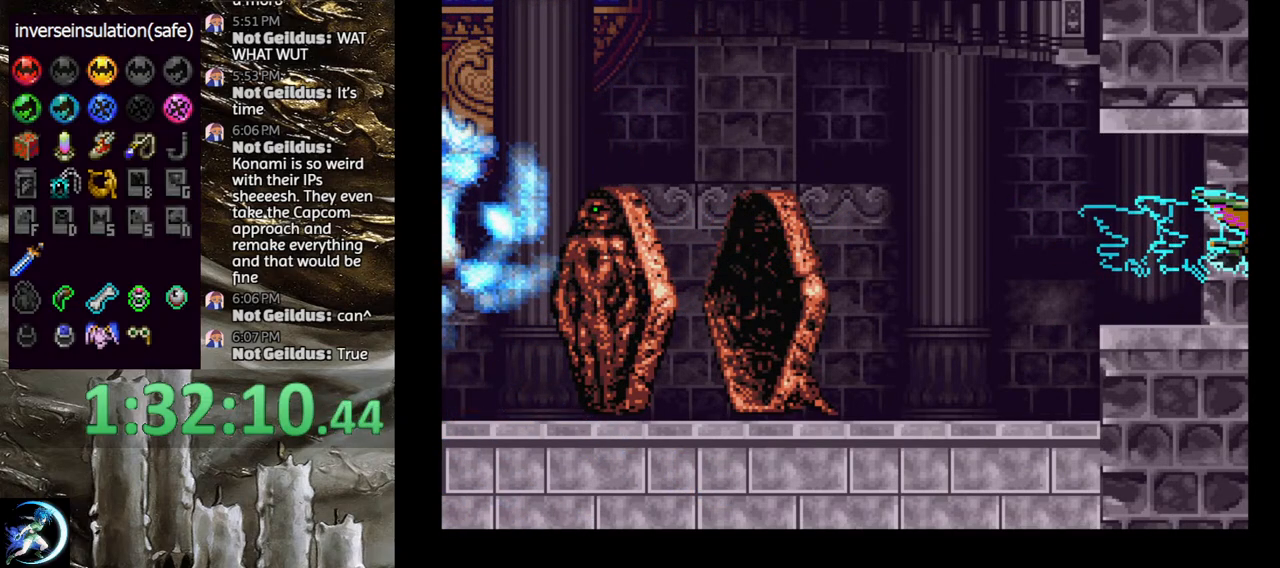
{"buttons": [], "left_stick": "center", "right_stick": "center", "events": []}
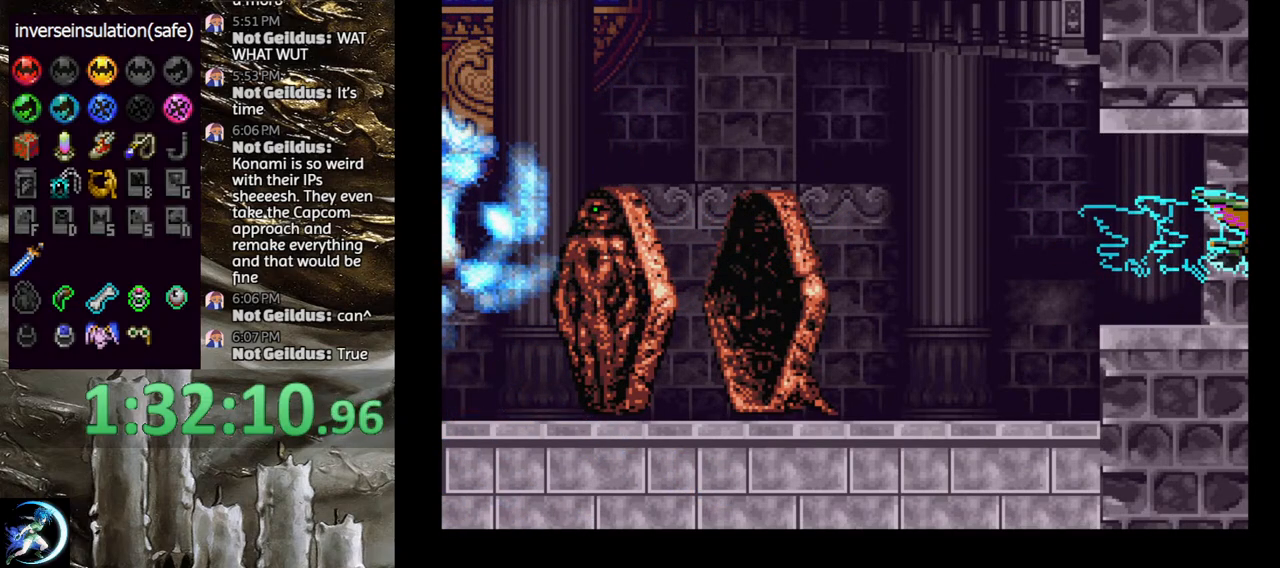
{"buttons": [], "left_stick": "center", "right_stick": "center", "events": []}
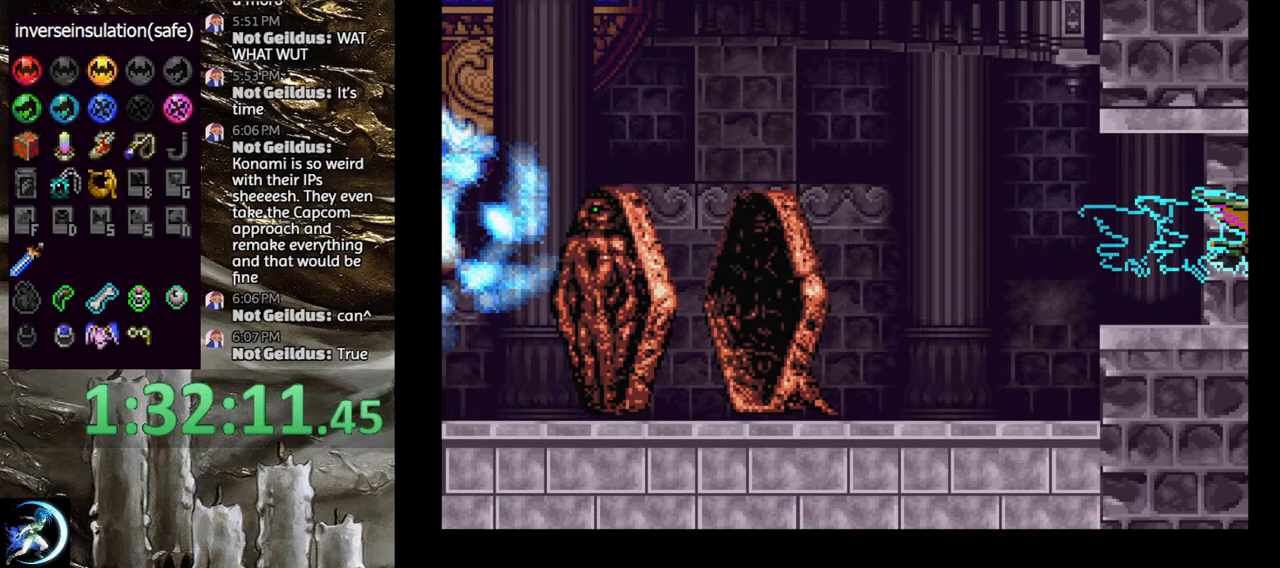
{"buttons": [], "left_stick": "center", "right_stick": "center", "events": []}
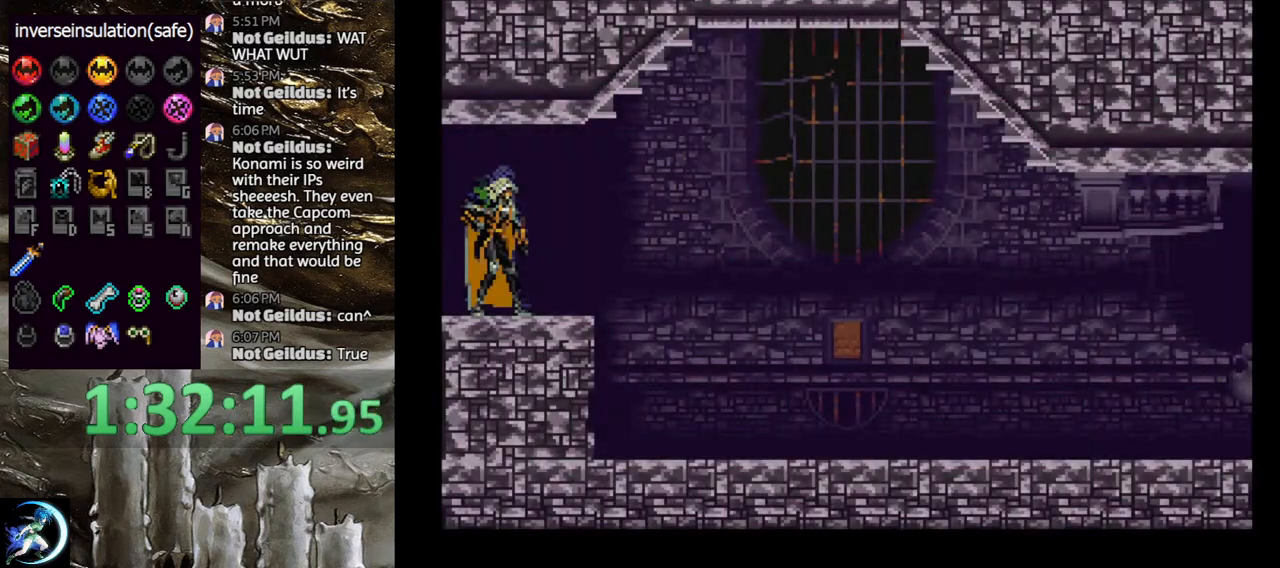
{"buttons": [], "left_stick": "center", "right_stick": "center", "events": [[167, "TRIANGLE", "down"], [200, "R1", "down"], [250, "TRIANGLE", "up"], [267, "R1", "up"]]}
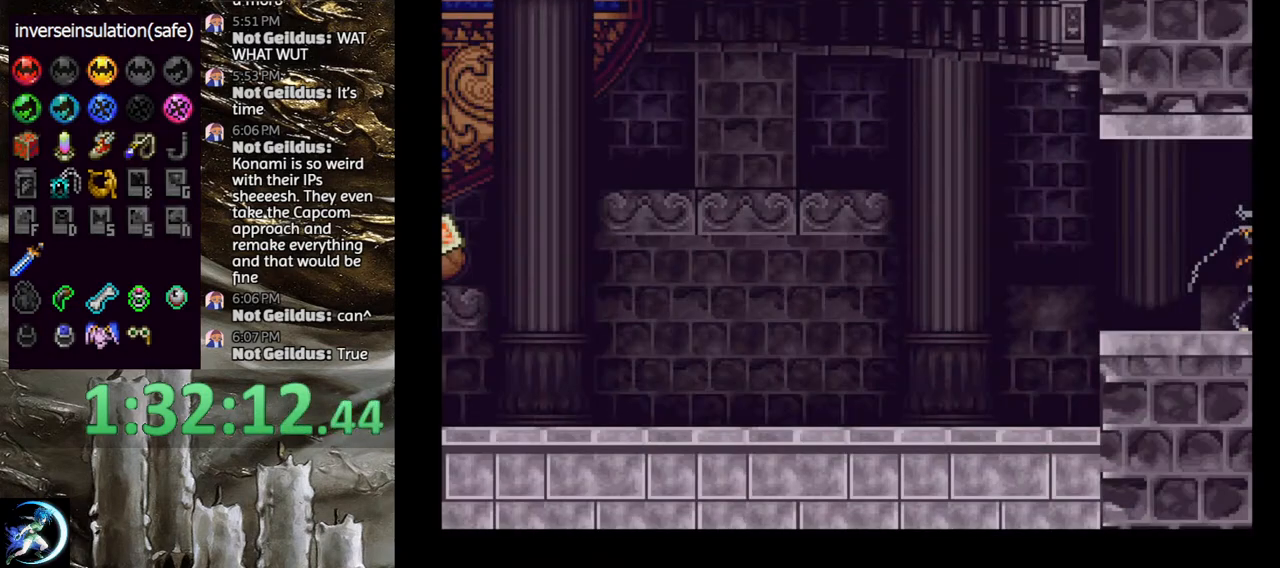
{"buttons": ["DPAD_LEFT"], "left_stick": "center", "right_stick": "center", "events": [[500, "DPAD_LEFT", "down"]]}
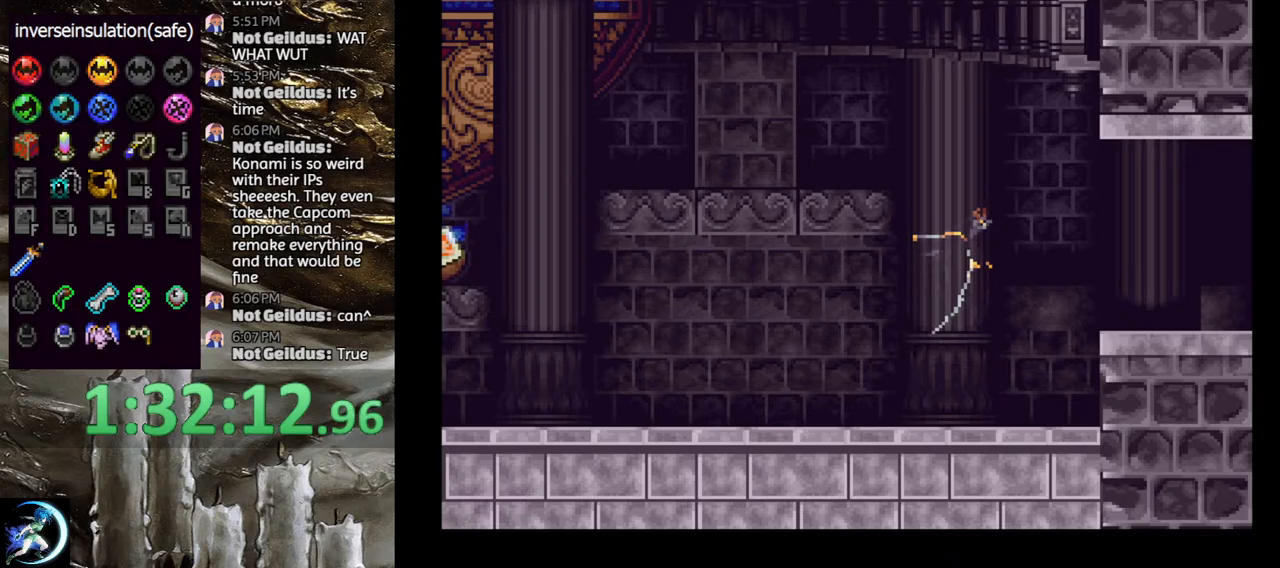
{"buttons": ["CROSS"], "left_stick": "center", "right_stick": "center", "events": [[33, "DPAD_DOWN", "down"], [300, "DPAD_DOWN", "up"], [367, "DPAD_LEFT", "up"], [450, "CROSS", "down"]]}
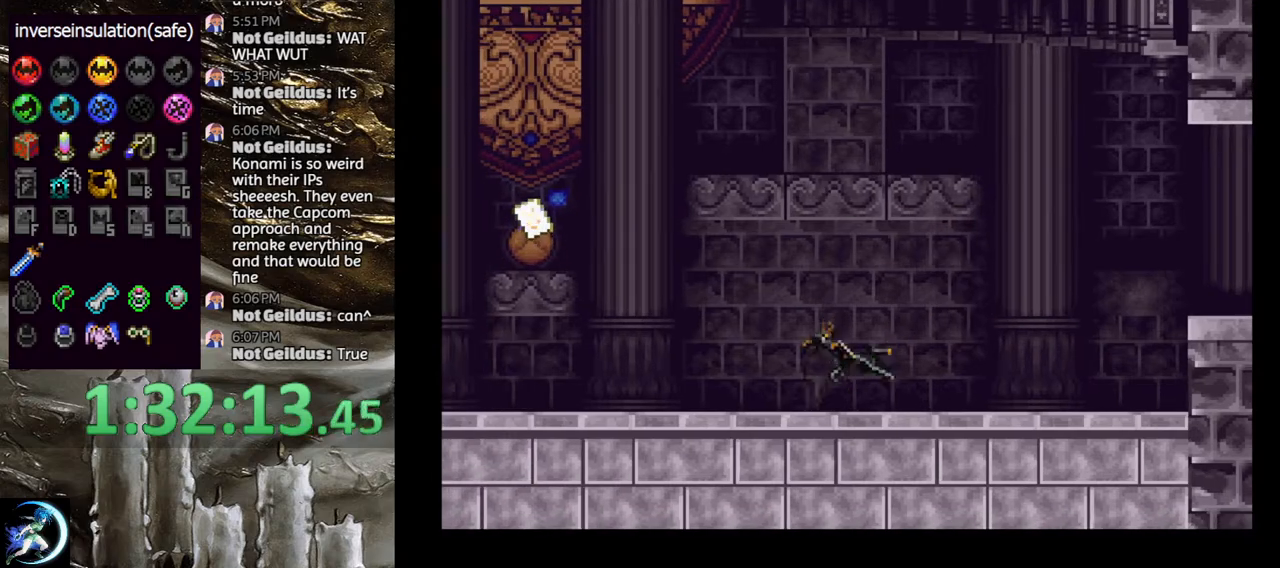
{"buttons": [], "left_stick": "center", "right_stick": "center", "events": [[50, "DPAD_UP", "down"], [133, "DPAD_RIGHT", "down"], [167, "DPAD_UP", "up"], [233, "DPAD_UP", "down"], [267, "DPAD_UP", "up"], [300, "DPAD_RIGHT", "up"], [317, "DPAD_LEFT", "down"], [450, "CROSS", "up"], [450, "DPAD_LEFT", "up"]]}
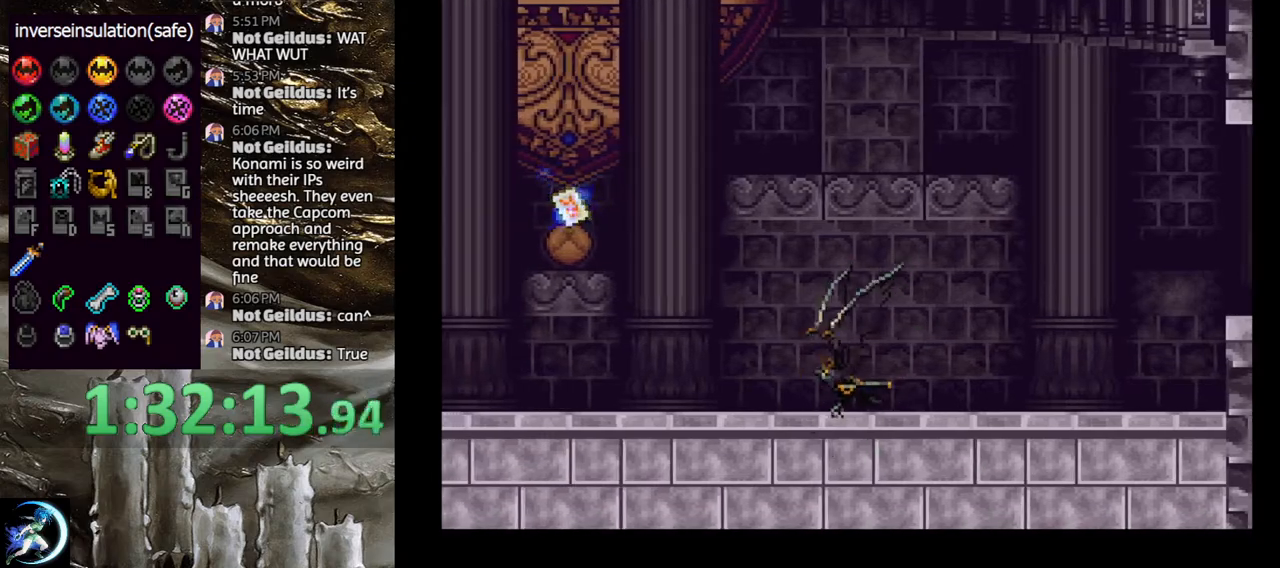
{"buttons": ["CROSS", "DPAD_UP"], "left_stick": "center", "right_stick": "center", "events": [[367, "CROSS", "down"], [450, "DPAD_UP", "down"]]}
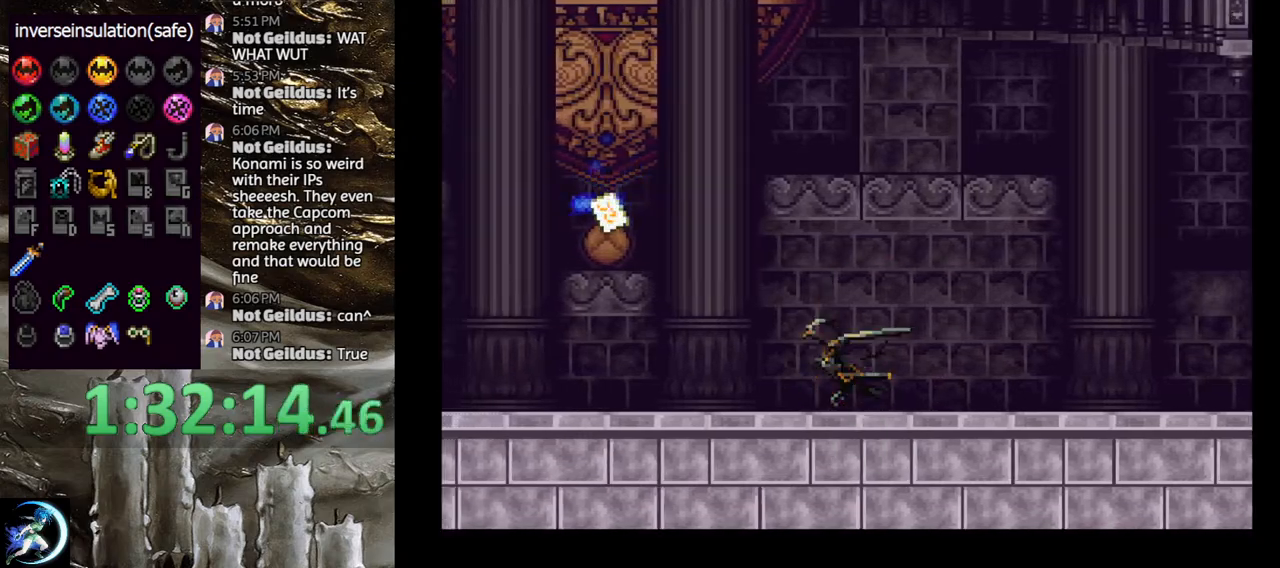
{"buttons": [], "left_stick": "center", "right_stick": "center", "events": [[33, "DPAD_RIGHT", "down"], [83, "DPAD_UP", "up"], [133, "DPAD_DOWN", "down"], [200, "DPAD_LEFT", "down"], [200, "DPAD_RIGHT", "up"], [250, "DPAD_DOWN", "up"], [350, "DPAD_LEFT", "up"], [367, "CROSS", "up"]]}
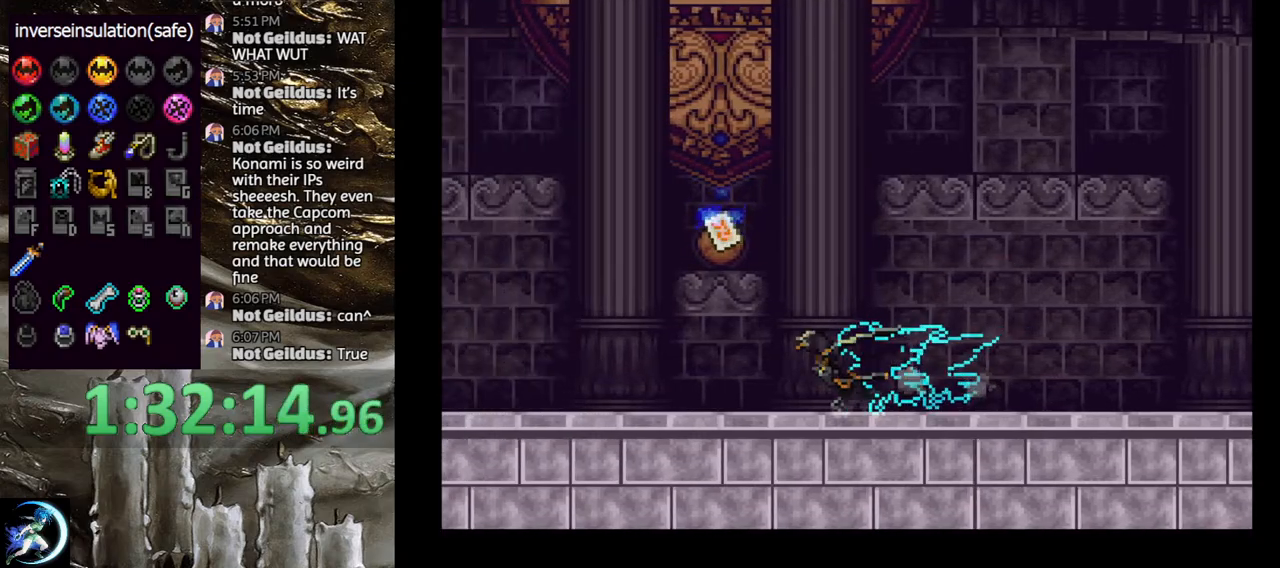
{"buttons": ["DPAD_UP"], "left_stick": "center", "right_stick": "center", "events": [[250, "DPAD_UP", "down"]]}
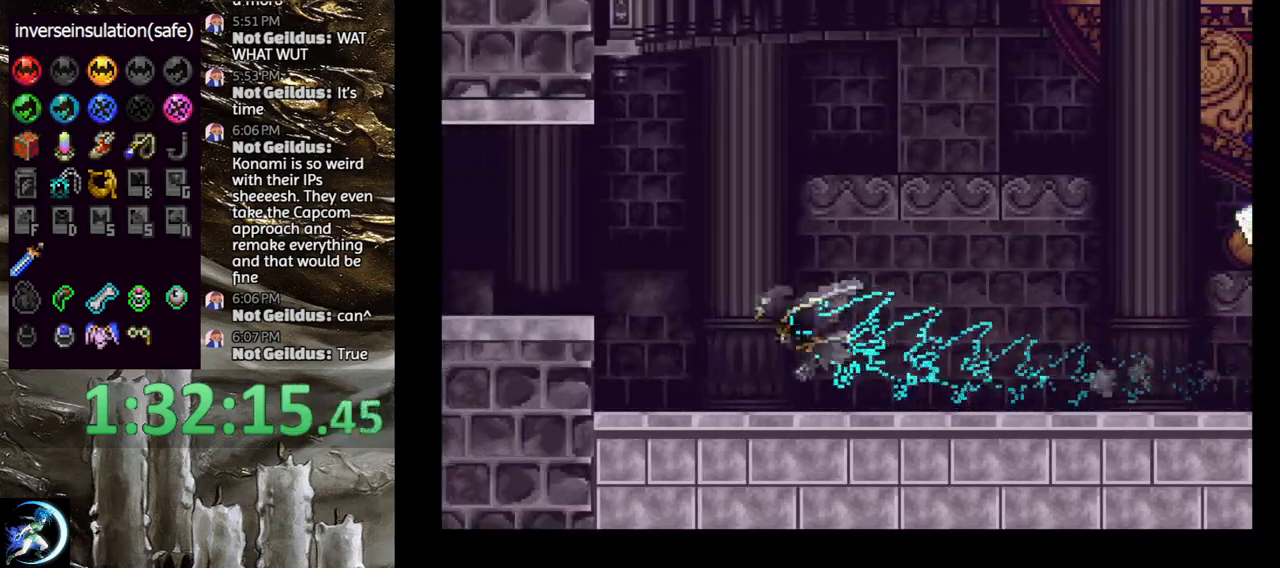
{"buttons": [], "left_stick": "center", "right_stick": "center", "events": [[200, "DPAD_UP", "up"]]}
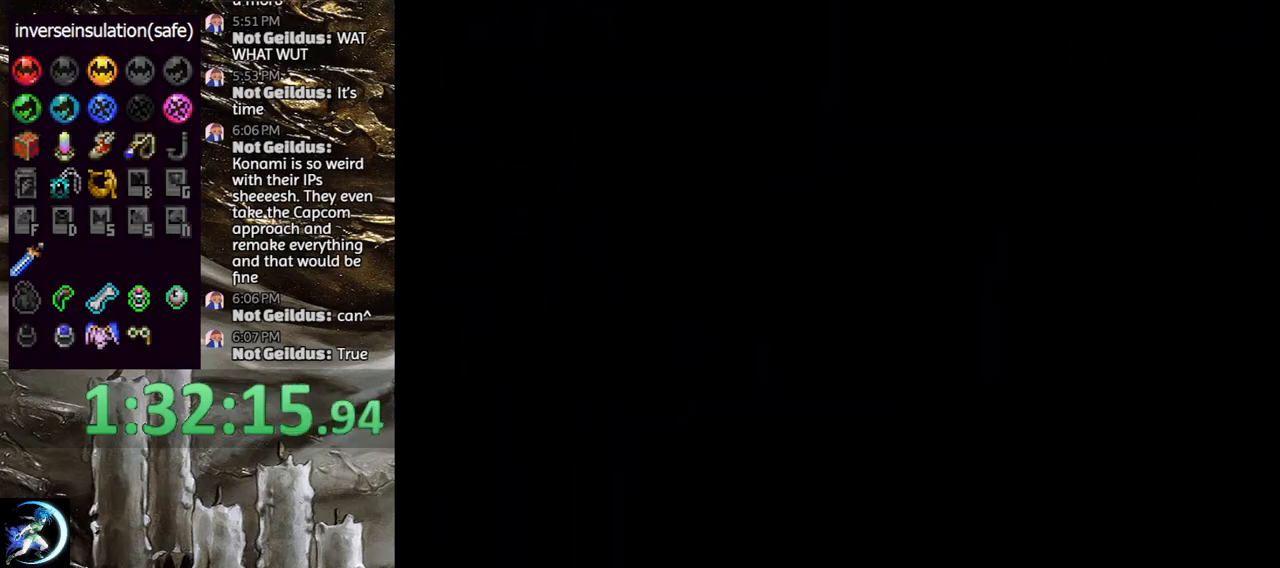
{"buttons": [], "left_stick": "center", "right_stick": "center", "events": []}
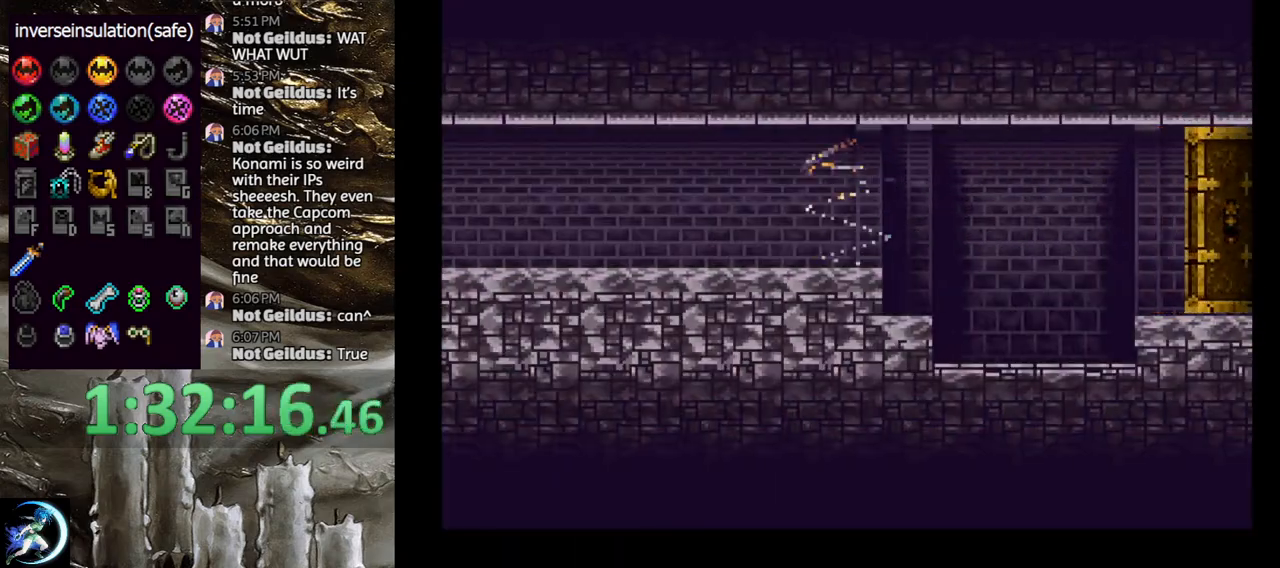
{"buttons": [], "left_stick": "center", "right_stick": "center", "events": [[333, "DPAD_LEFT", "down"], [367, "DPAD_LEFT", "up"]]}
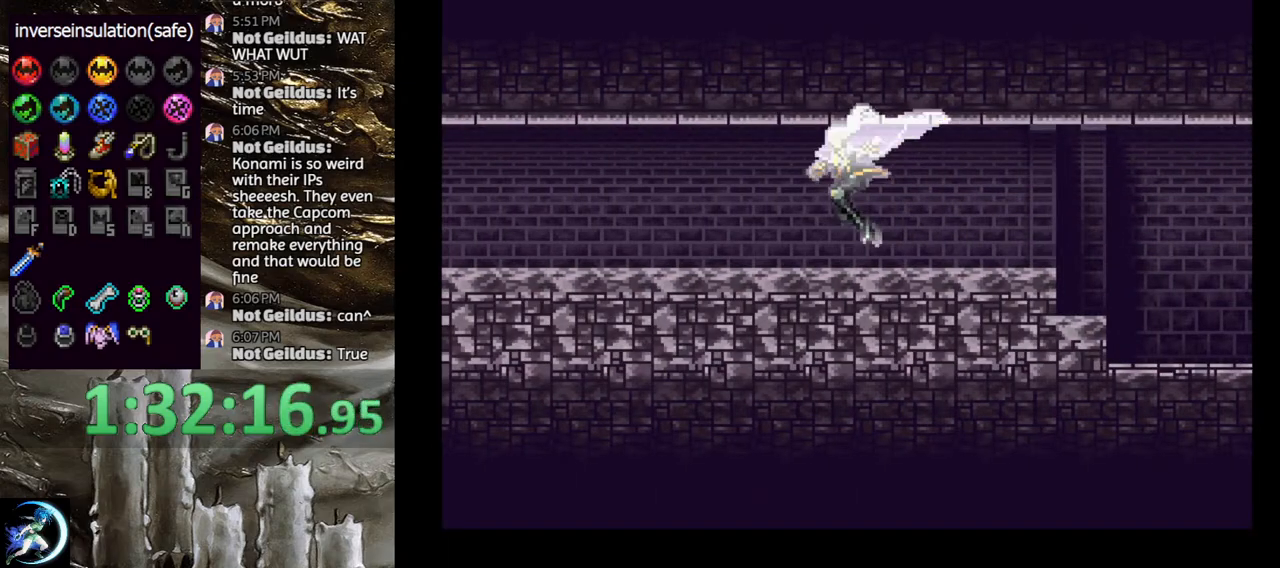
{"buttons": [], "left_stick": "center", "right_stick": "center", "events": [[67, "DPAD_RIGHT", "down"], [200, "DPAD_RIGHT", "up"]]}
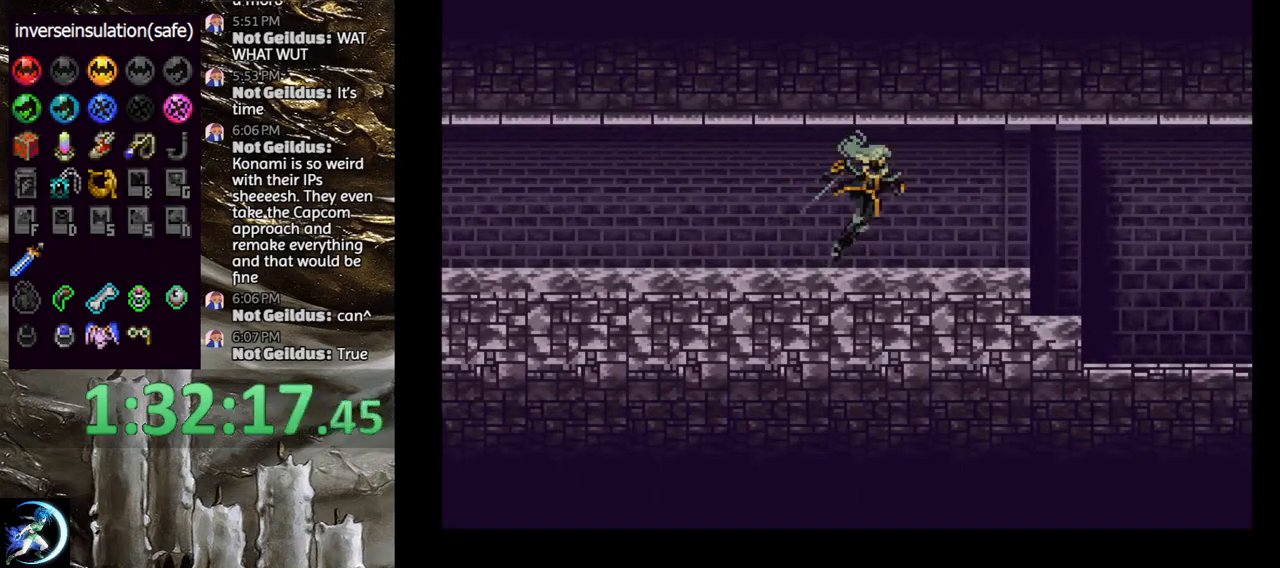
{"buttons": [], "left_stick": "center", "right_stick": "center", "events": [[150, "CIRCLE", "down"], [183, "TRIANGLE", "down"], [267, "TRIANGLE", "up"], [283, "CIRCLE", "up"], [333, "CIRCLE", "down"], [367, "TRIANGLE", "down"], [433, "TRIANGLE", "up"], [450, "CIRCLE", "up"]]}